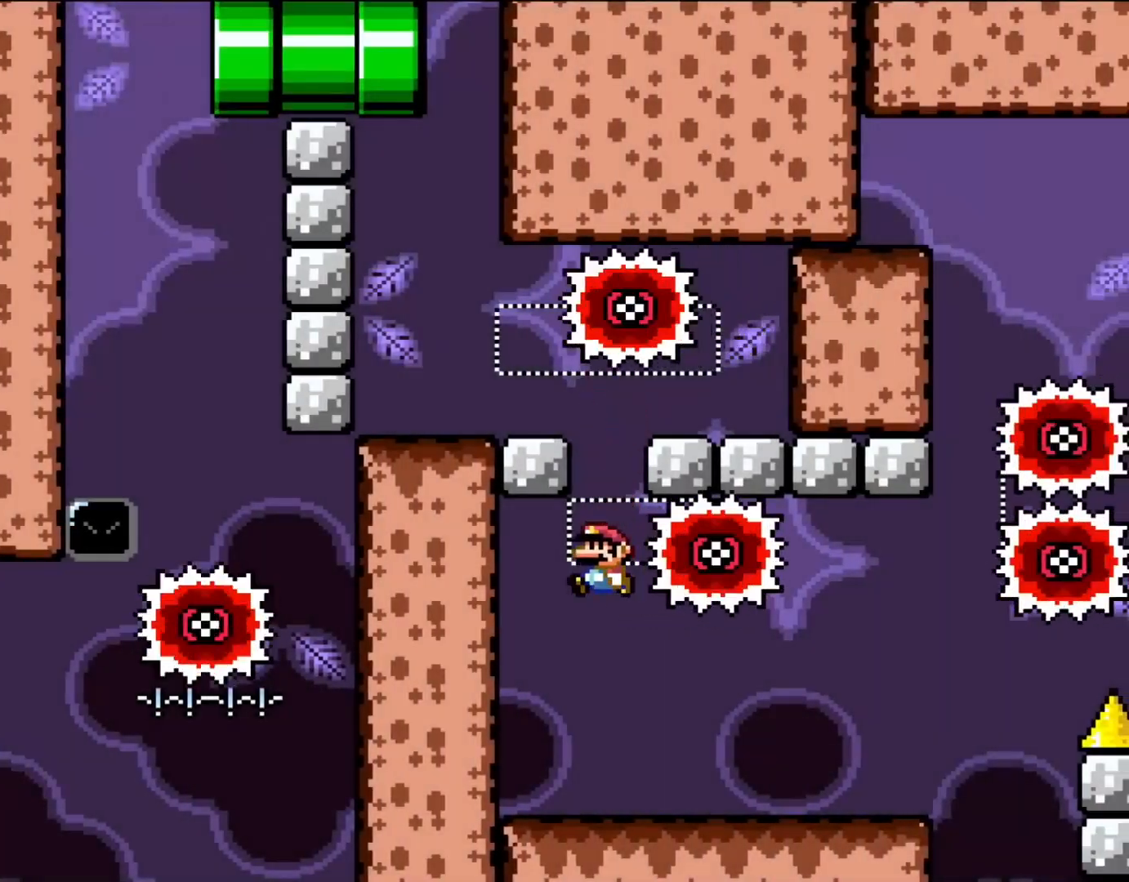
Gameplay with a controller (Nintendo layout); each line is a JSON object with the inputs held at the frame after it. "events" lists button and stick changes between this image and that frame as [ms after this image, input, new state], when the widget could be followed in between. Not read: A L1 L3 R3.
{"buttons": ["X", "DPAD_RIGHT"], "events": [[250, "DPAD_UP", "down"], [283, "DPAD_LEFT", "up"], [283, "DPAD_UP", "up"], [300, "DPAD_RIGHT", "down"]]}
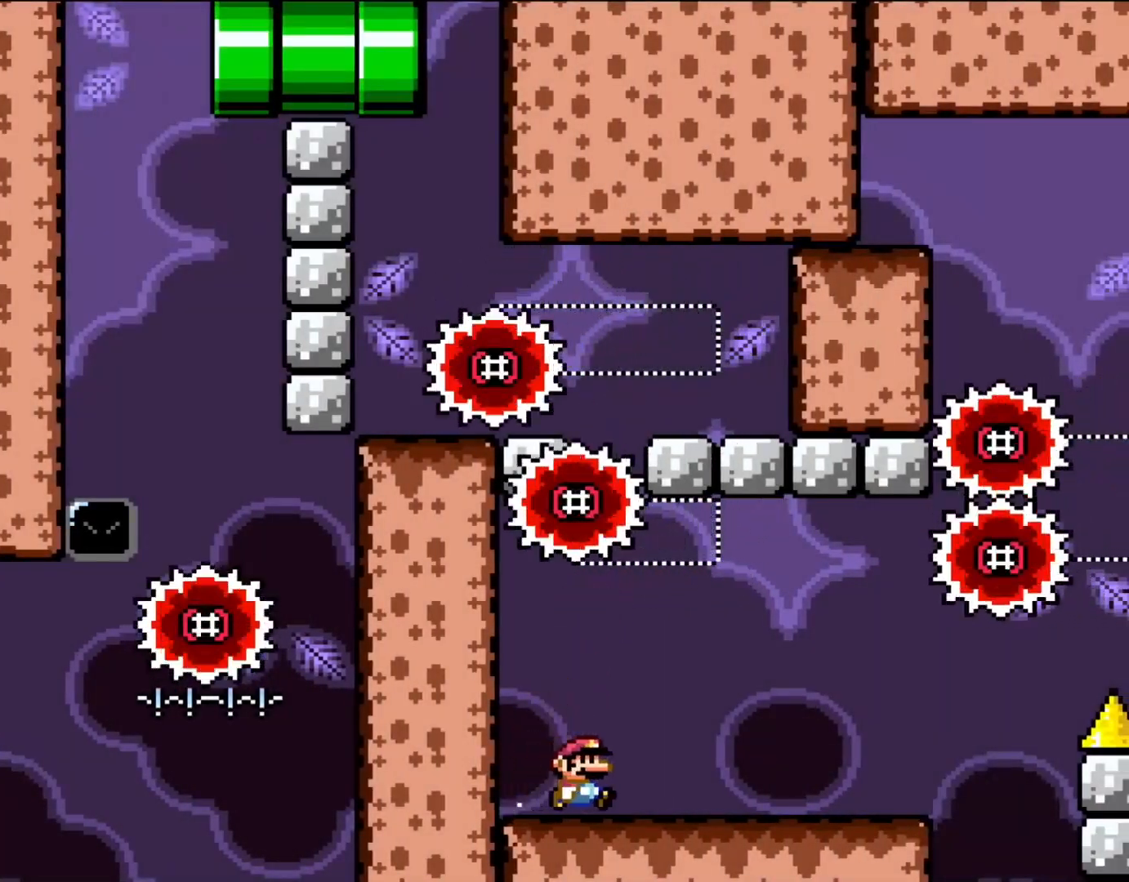
{"buttons": ["X", "DPAD_LEFT"], "events": [[333, "DPAD_RIGHT", "up"], [400, "DPAD_LEFT", "down"]]}
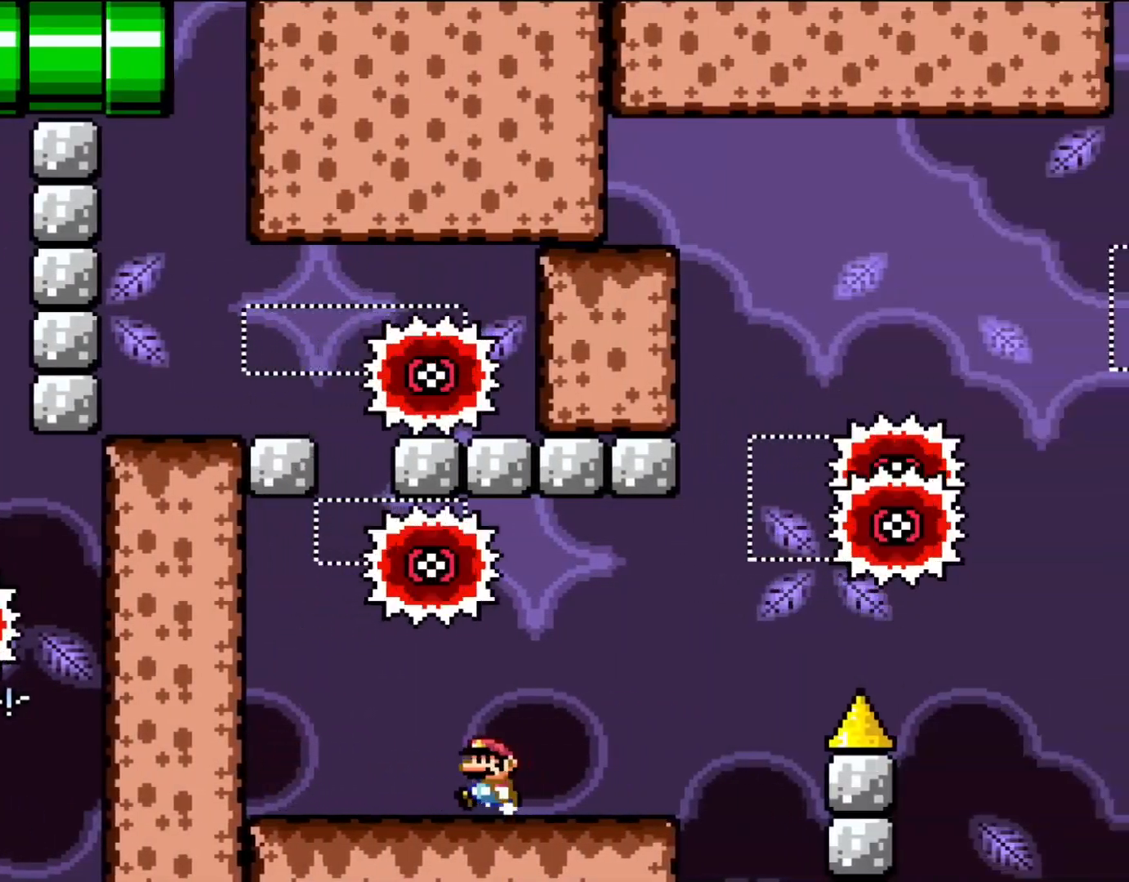
{"buttons": ["X"], "events": [[100, "DPAD_LEFT", "up"], [367, "DPAD_RIGHT", "down"], [433, "DPAD_RIGHT", "up"]]}
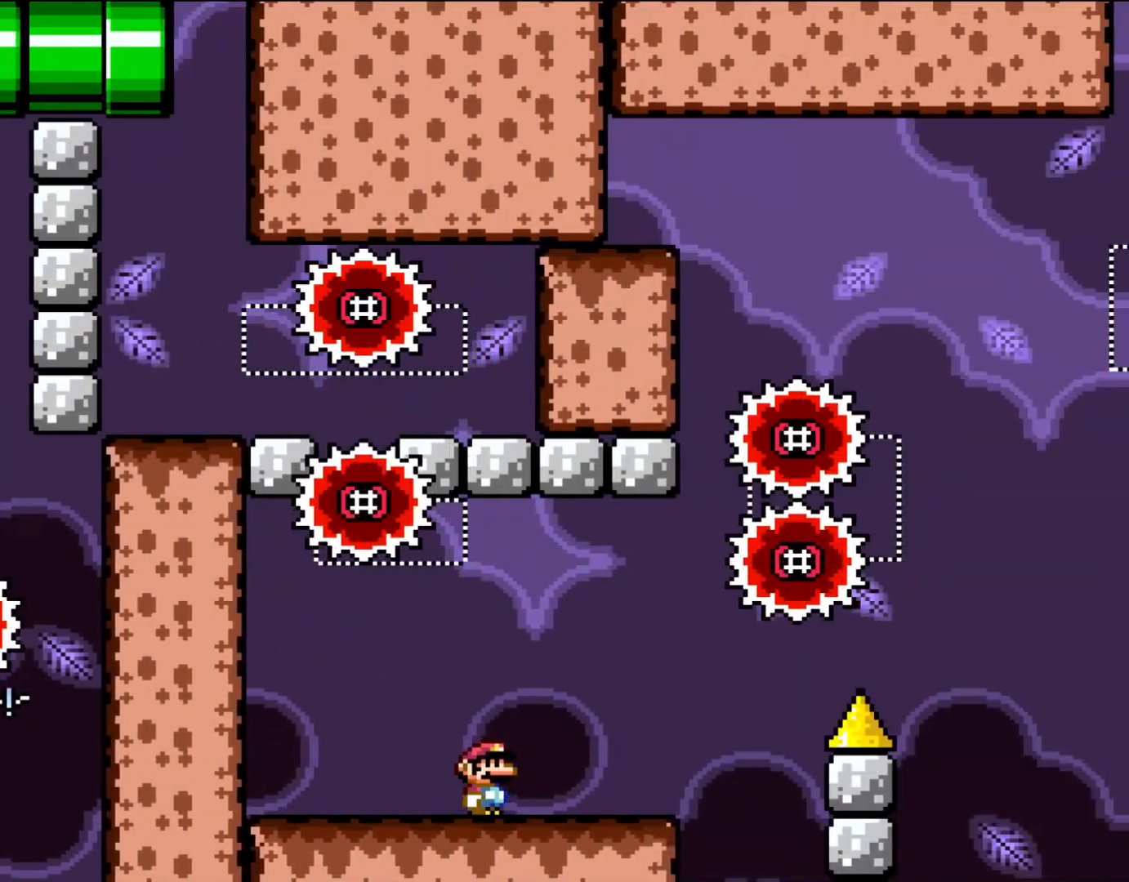
{"buttons": ["X"], "events": []}
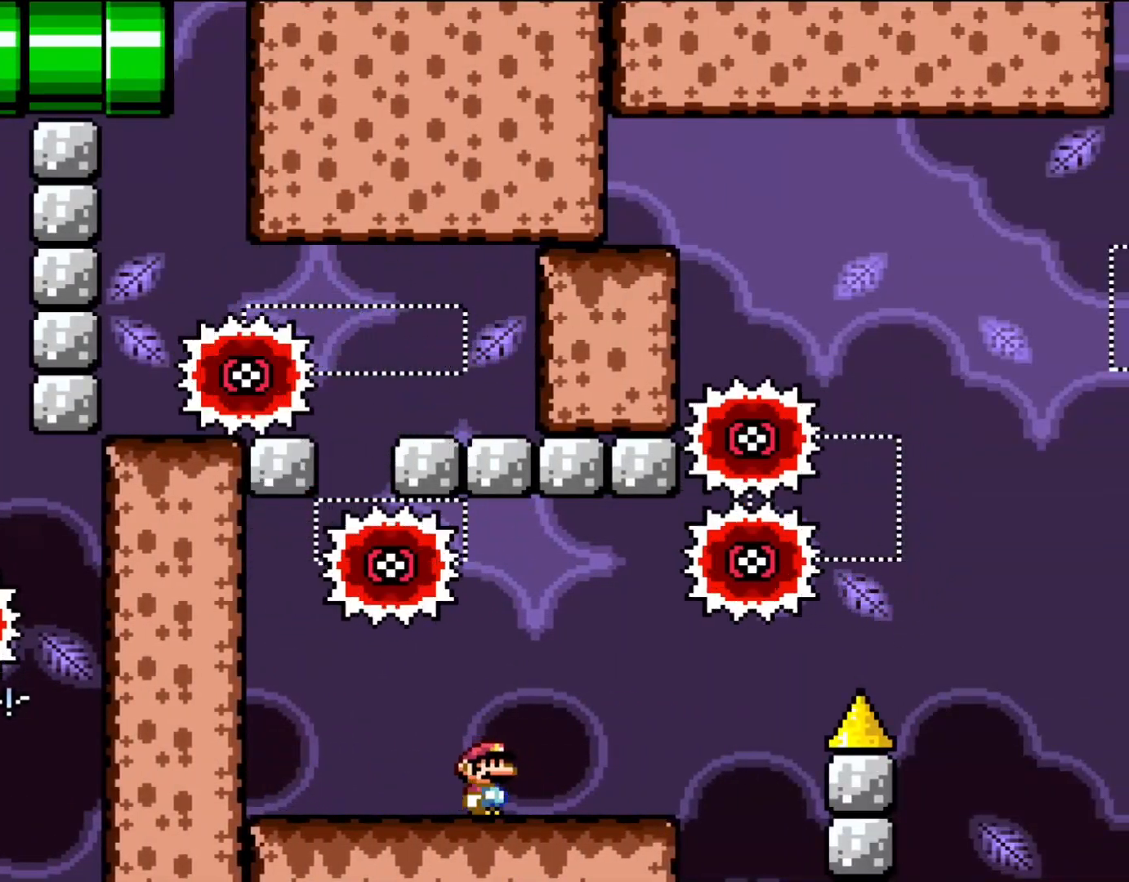
{"buttons": ["X"], "events": []}
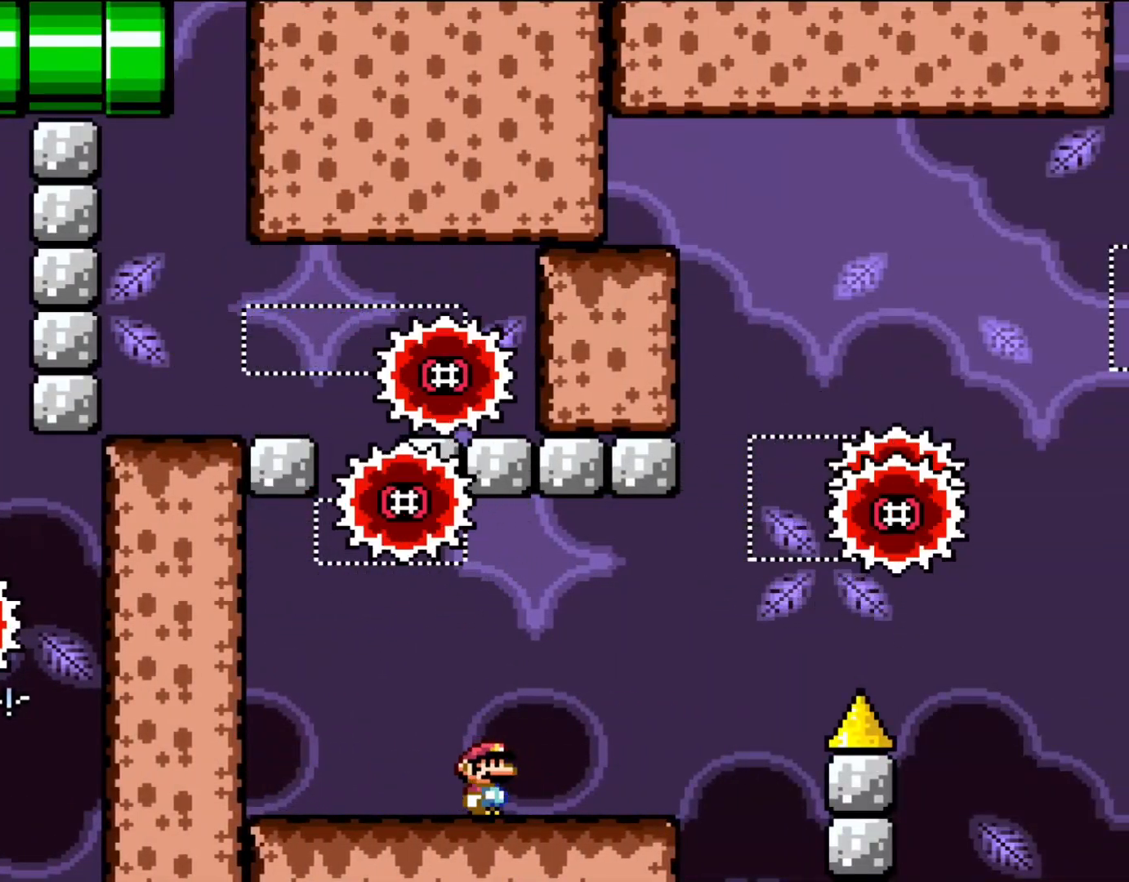
{"buttons": ["X"], "events": []}
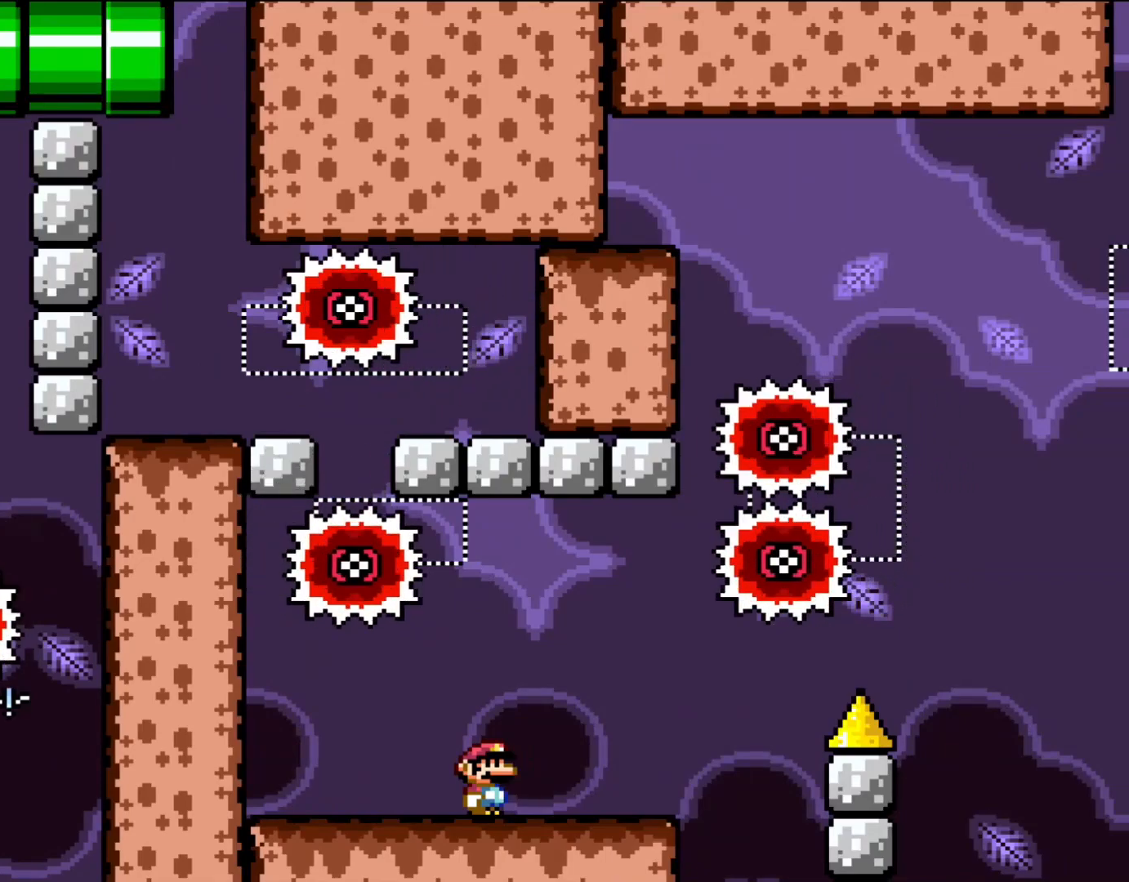
{"buttons": ["X"], "events": []}
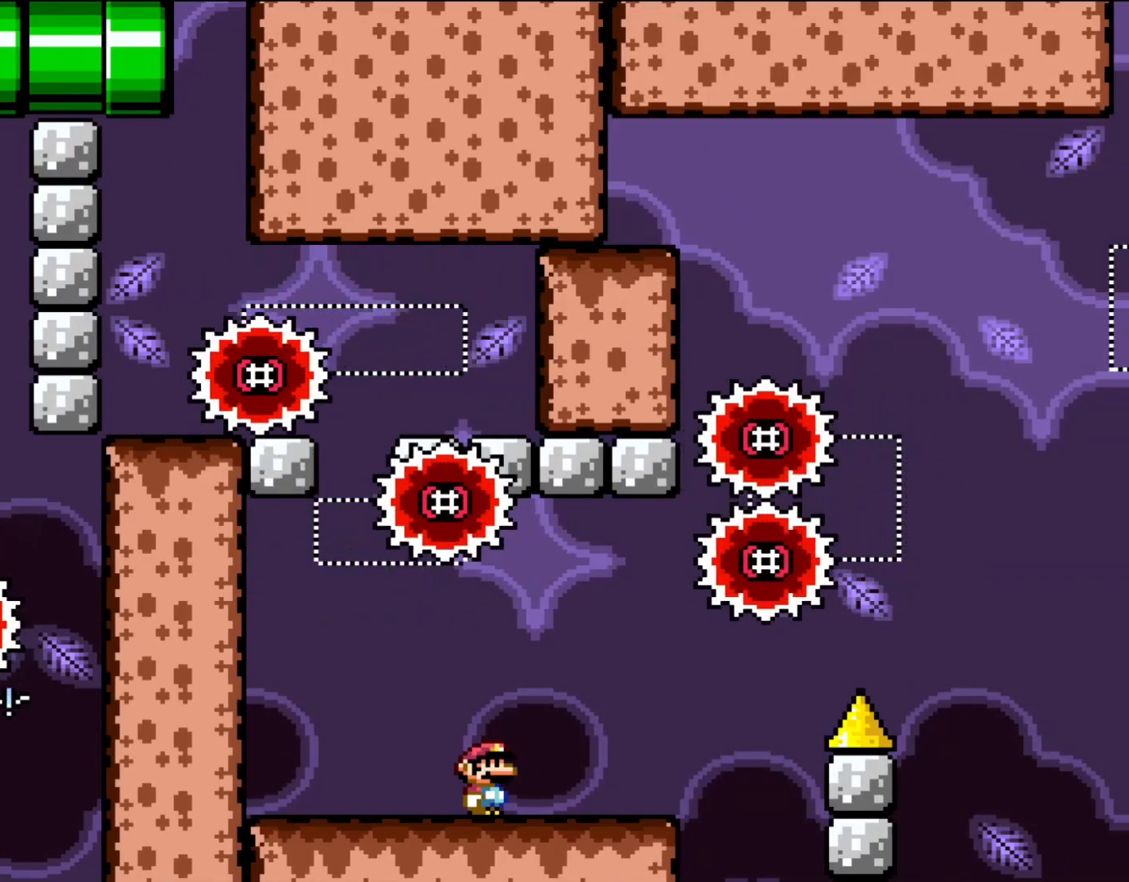
{"buttons": ["X", "DPAD_RIGHT"], "events": [[300, "DPAD_RIGHT", "down"]]}
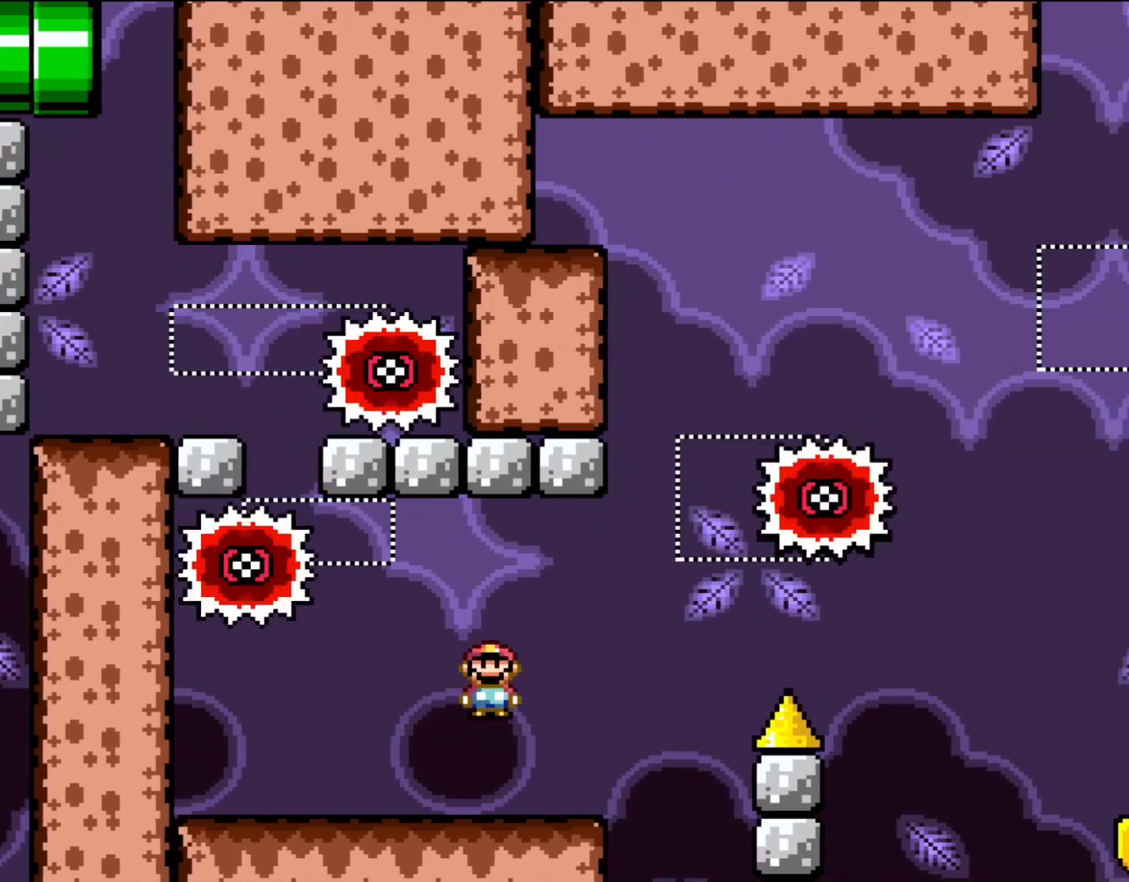
{"buttons": ["X", "DPAD_RIGHT"], "events": [[133, "DPAD_RIGHT", "up"], [217, "DPAD_LEFT", "down"], [333, "DPAD_LEFT", "up"], [450, "DPAD_RIGHT", "down"]]}
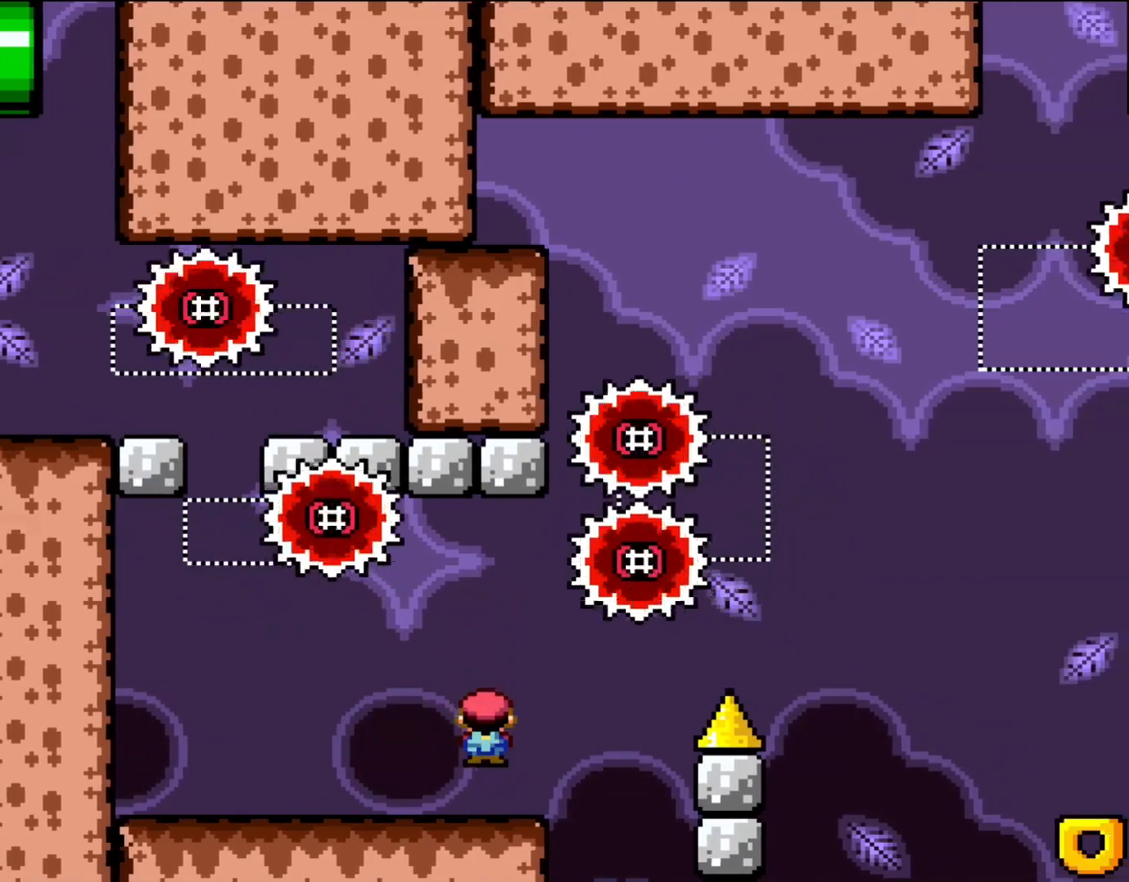
{"buttons": ["X"], "events": [[100, "DPAD_RIGHT", "up"], [233, "DPAD_LEFT", "down"], [333, "DPAD_LEFT", "up"]]}
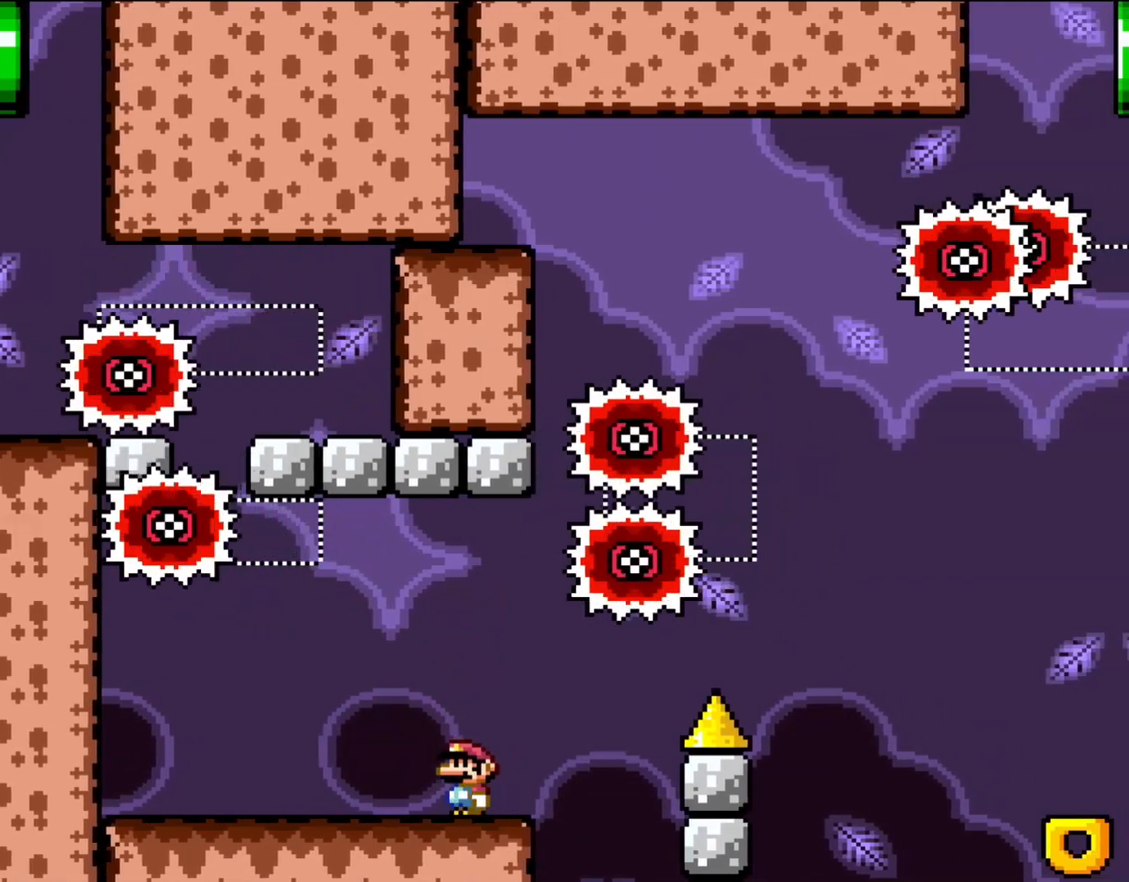
{"buttons": ["X"], "events": []}
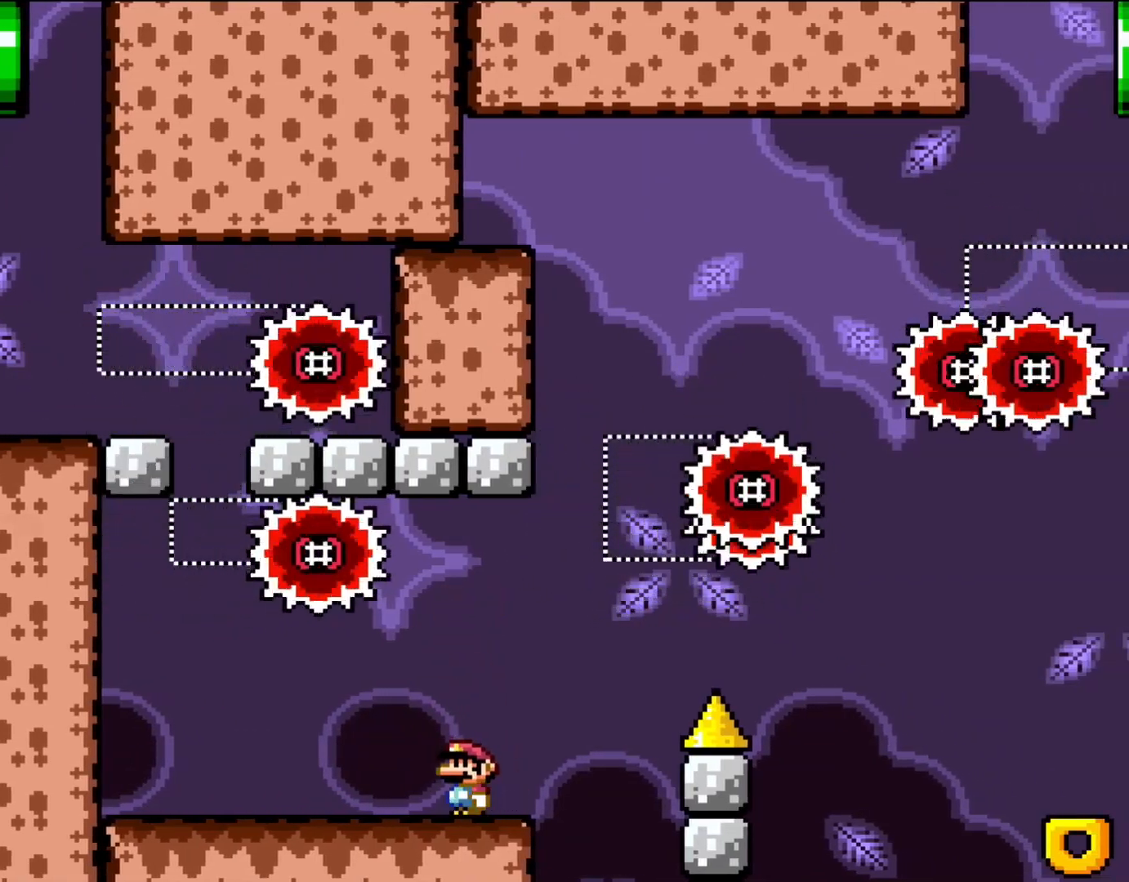
{"buttons": ["X"], "events": []}
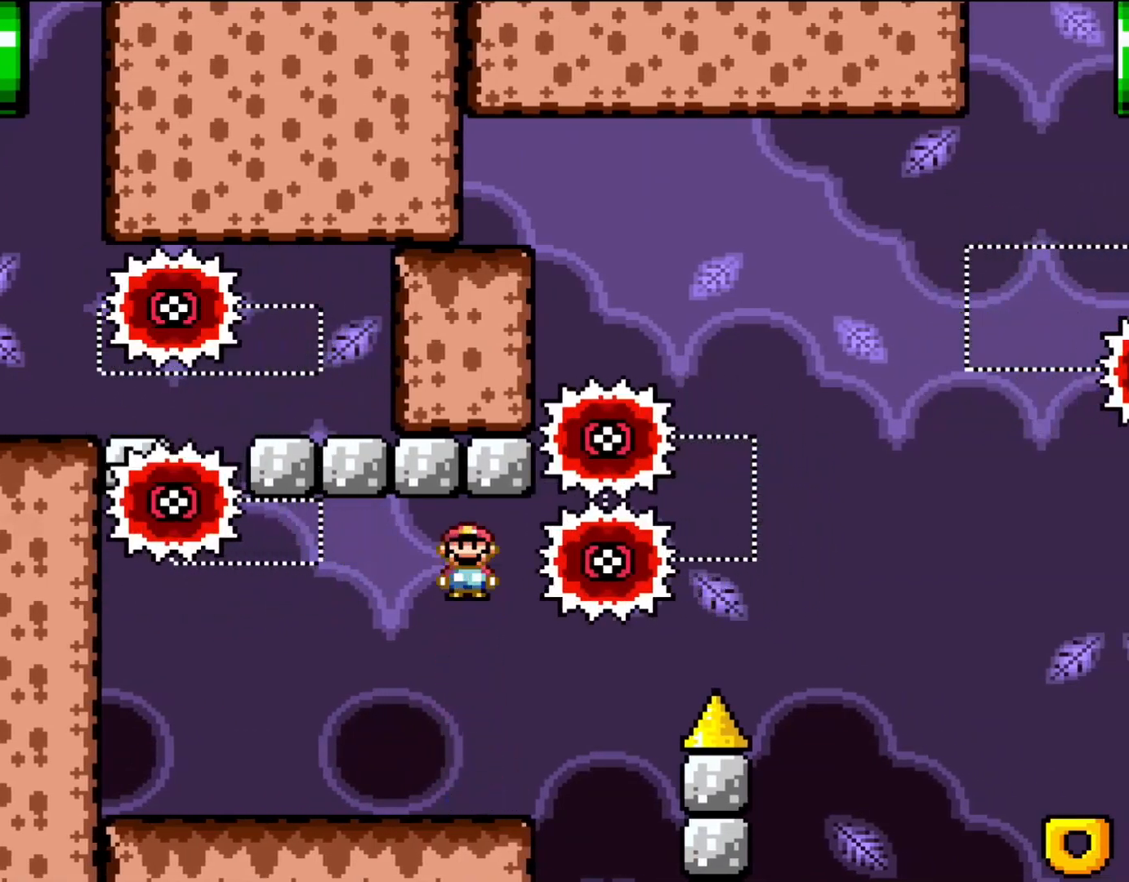
{"buttons": ["X"], "events": []}
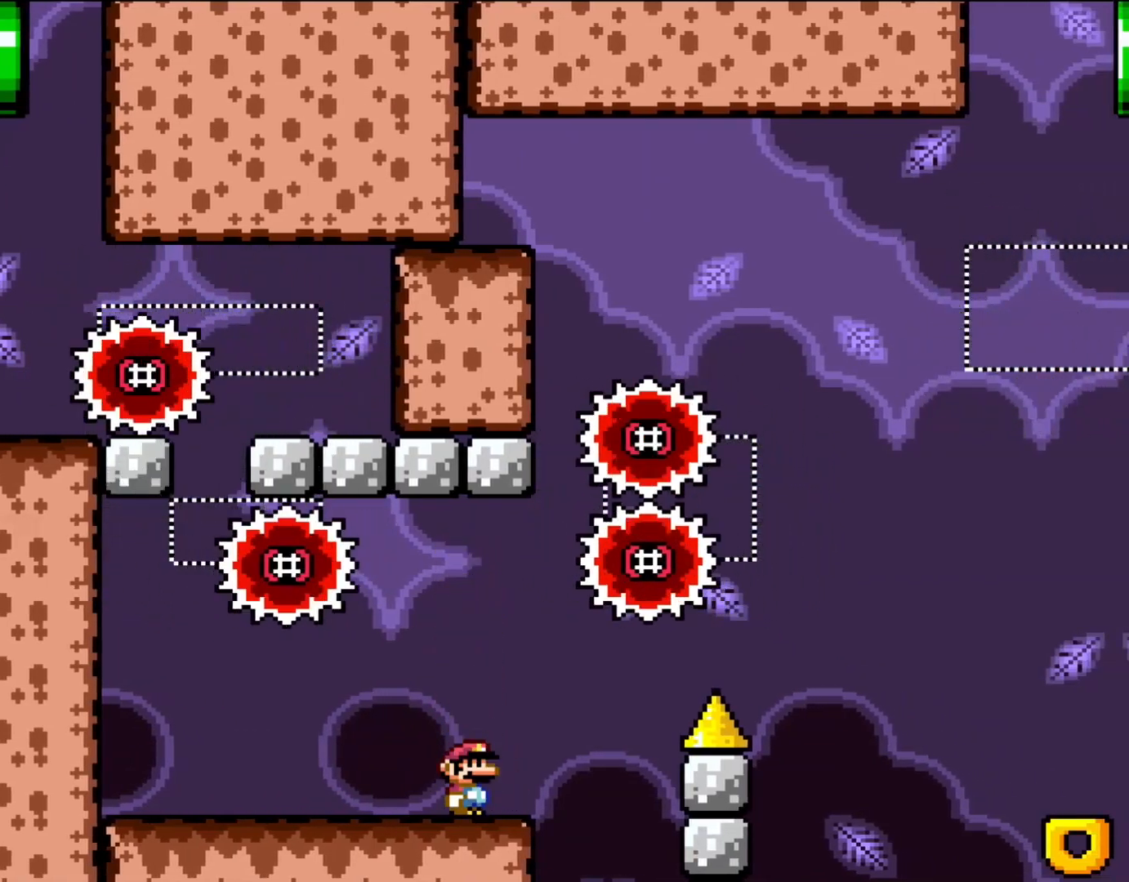
{"buttons": ["X", "DPAD_LEFT"], "events": [[367, "DPAD_LEFT", "down"]]}
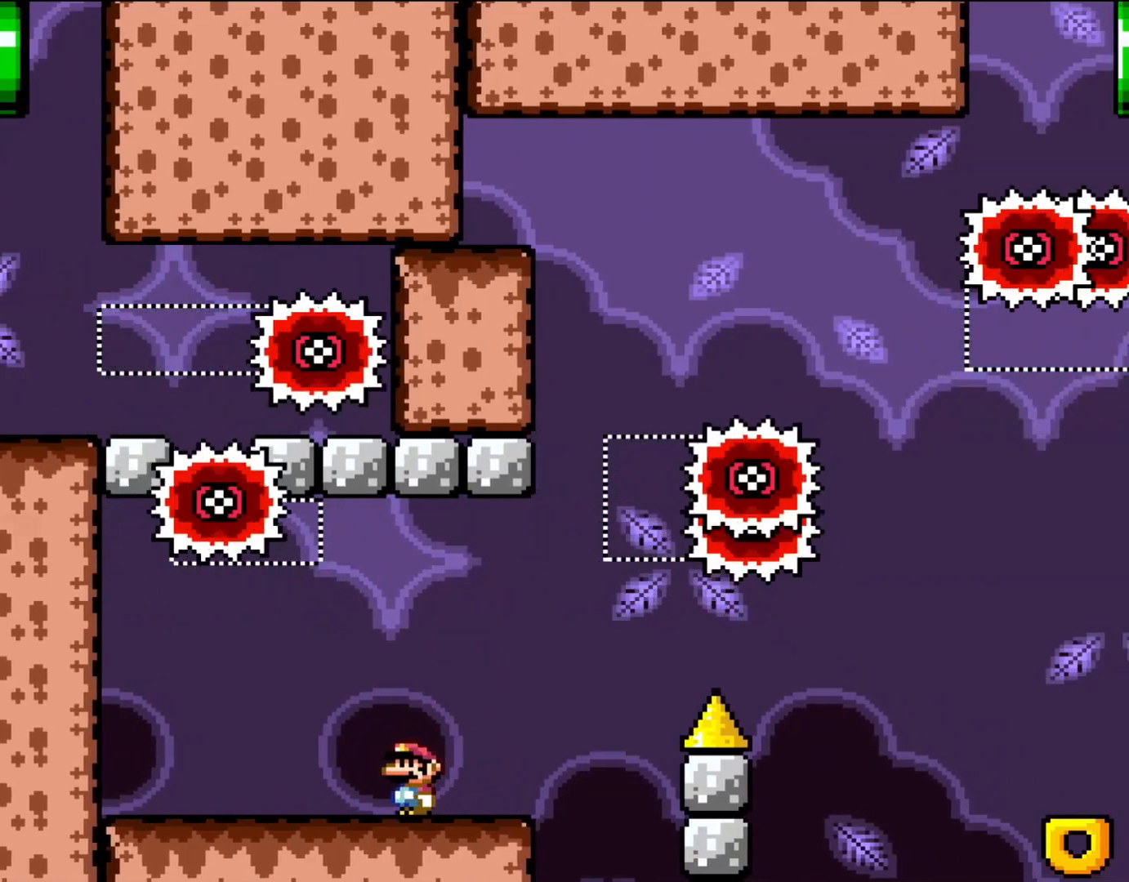
{"buttons": ["X"], "events": [[133, "DPAD_LEFT", "up"], [133, "DPAD_UP", "down"], [150, "DPAD_RIGHT", "down"], [150, "DPAD_UP", "up"], [333, "DPAD_RIGHT", "up"]]}
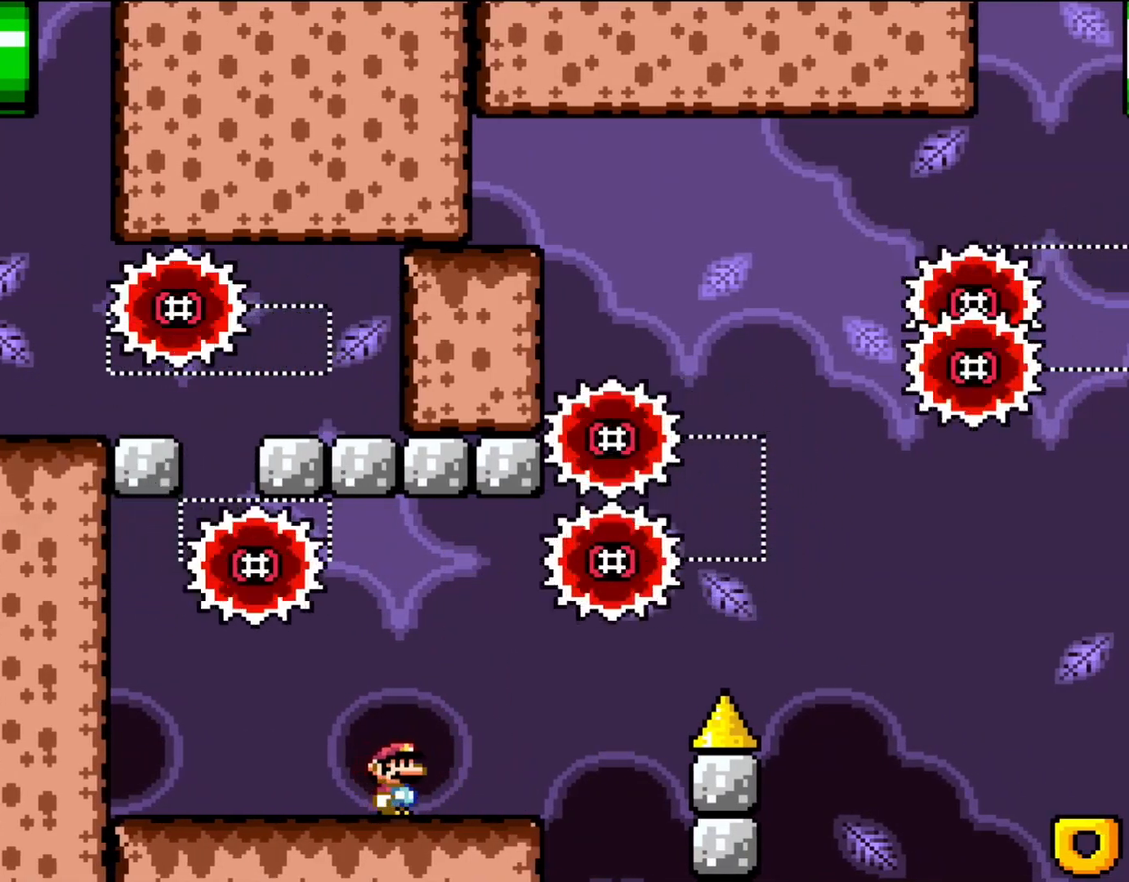
{"buttons": ["X"], "events": []}
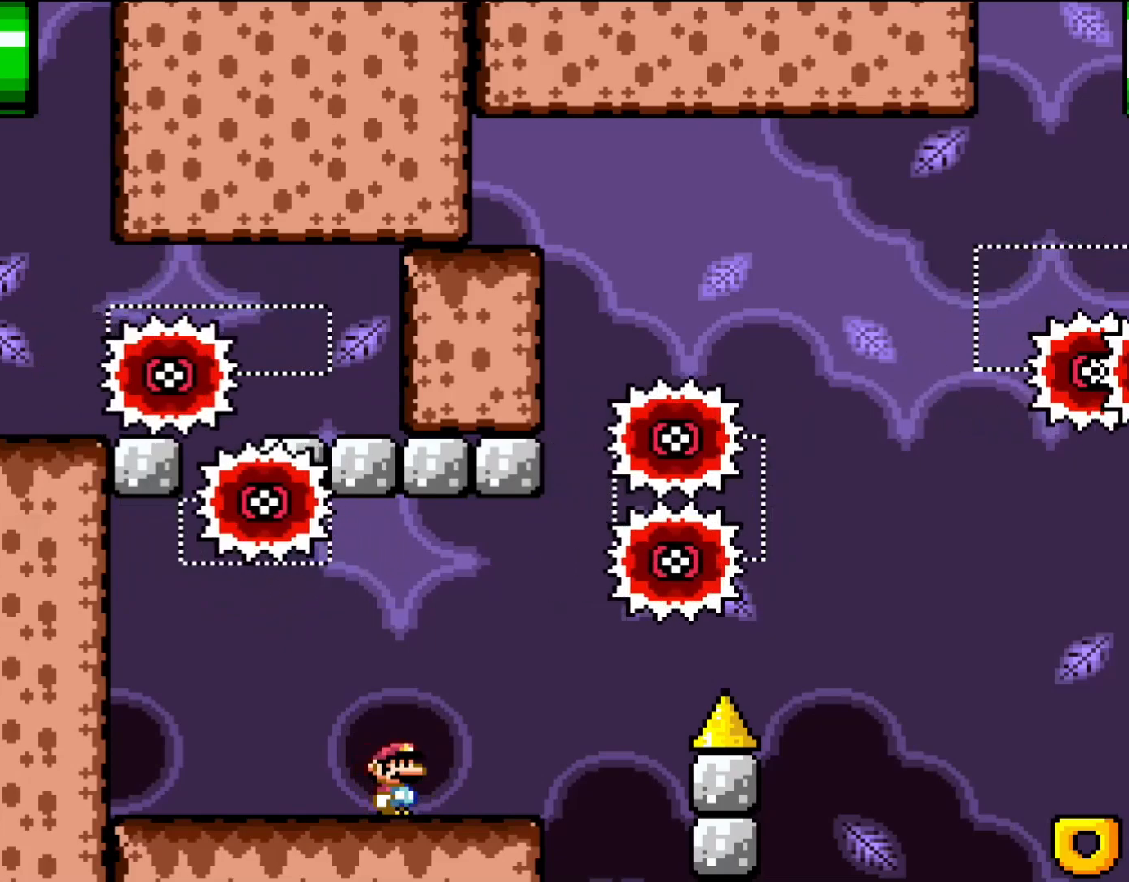
{"buttons": ["X"], "events": []}
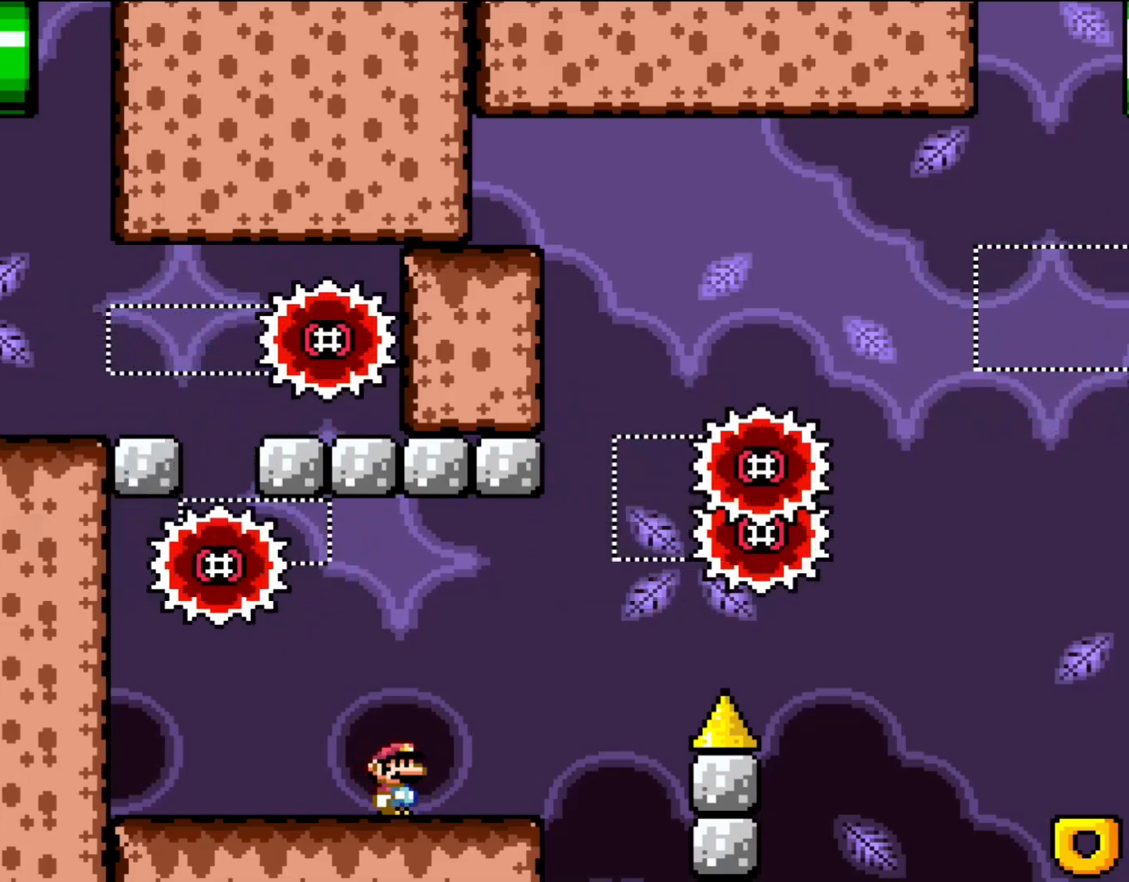
{"buttons": ["X", "DPAD_RIGHT"], "events": [[133, "DPAD_RIGHT", "down"]]}
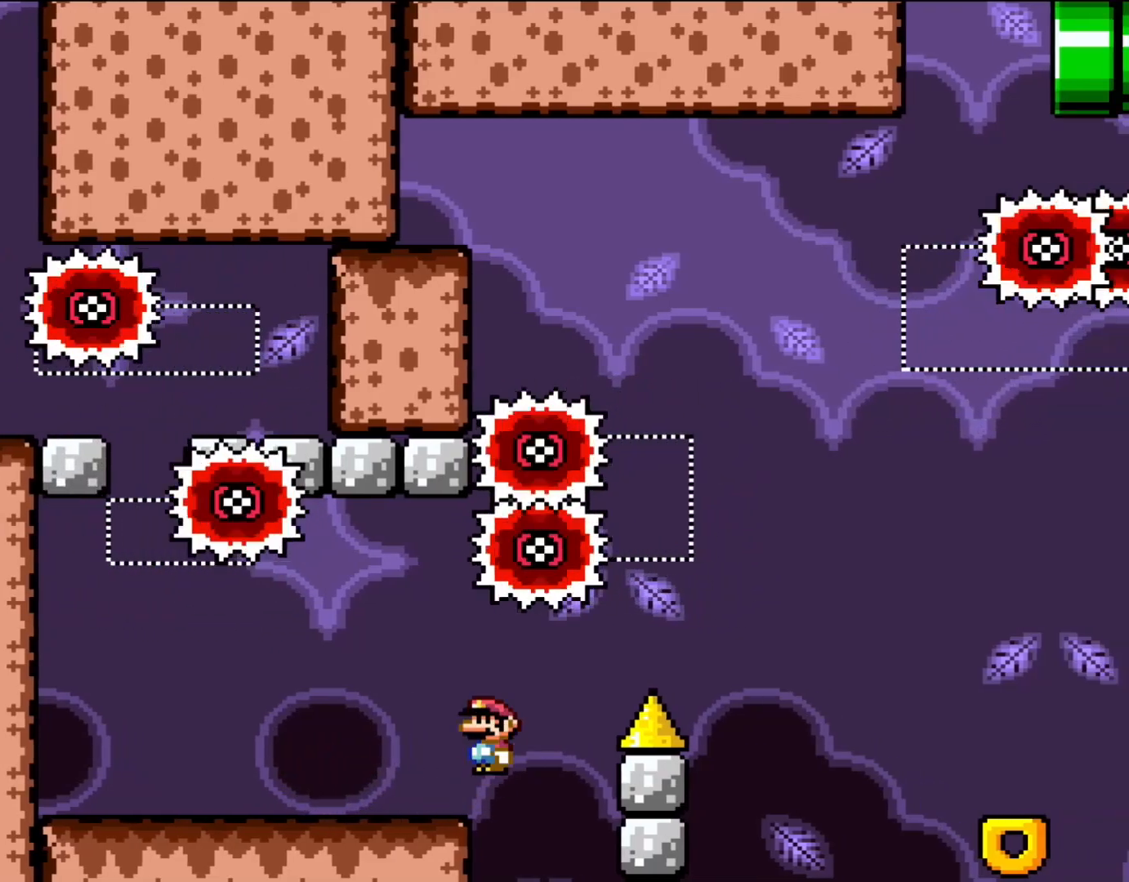
{"buttons": ["X", "DPAD_RIGHT"], "events": []}
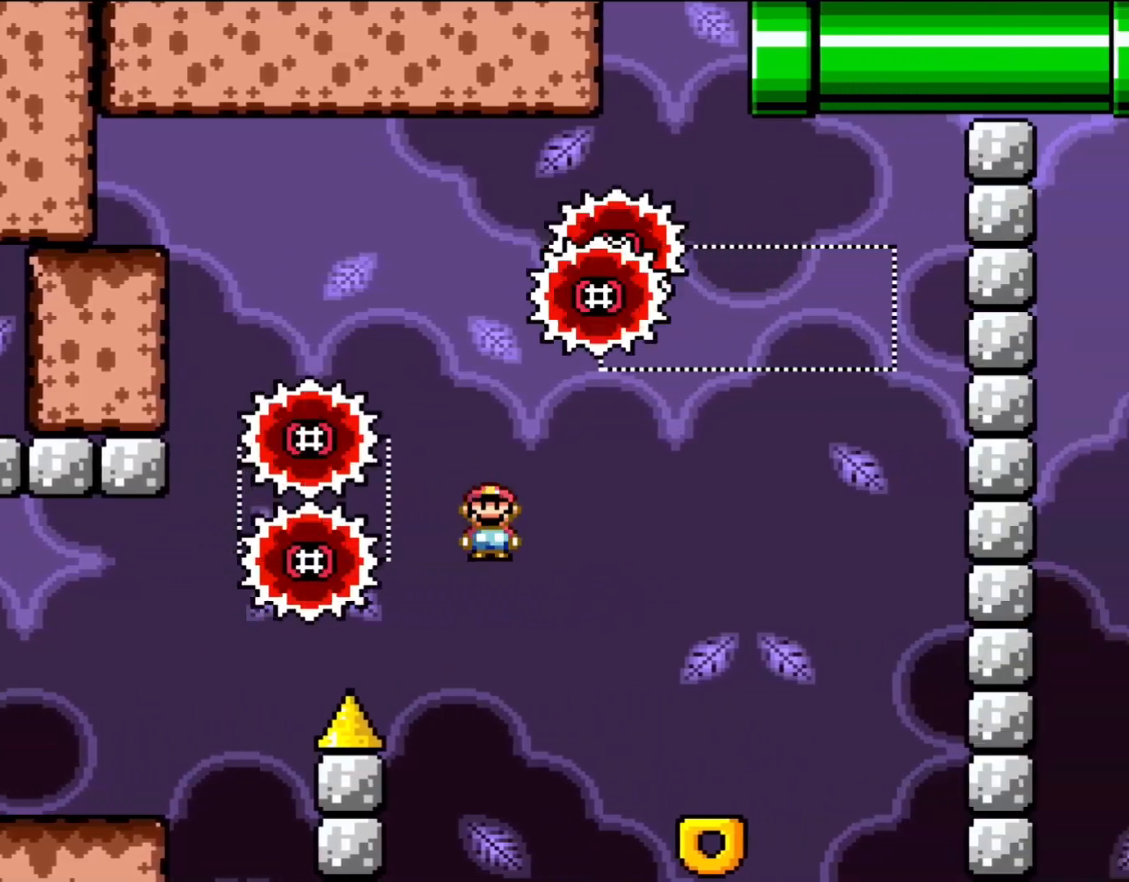
{"buttons": ["Y", "DPAD_LEFT"], "events": [[367, "DPAD_UP", "down"], [400, "DPAD_RIGHT", "up"], [433, "DPAD_LEFT", "down"], [433, "DPAD_UP", "up"], [500, "X", "up"], [500, "Y", "down"]]}
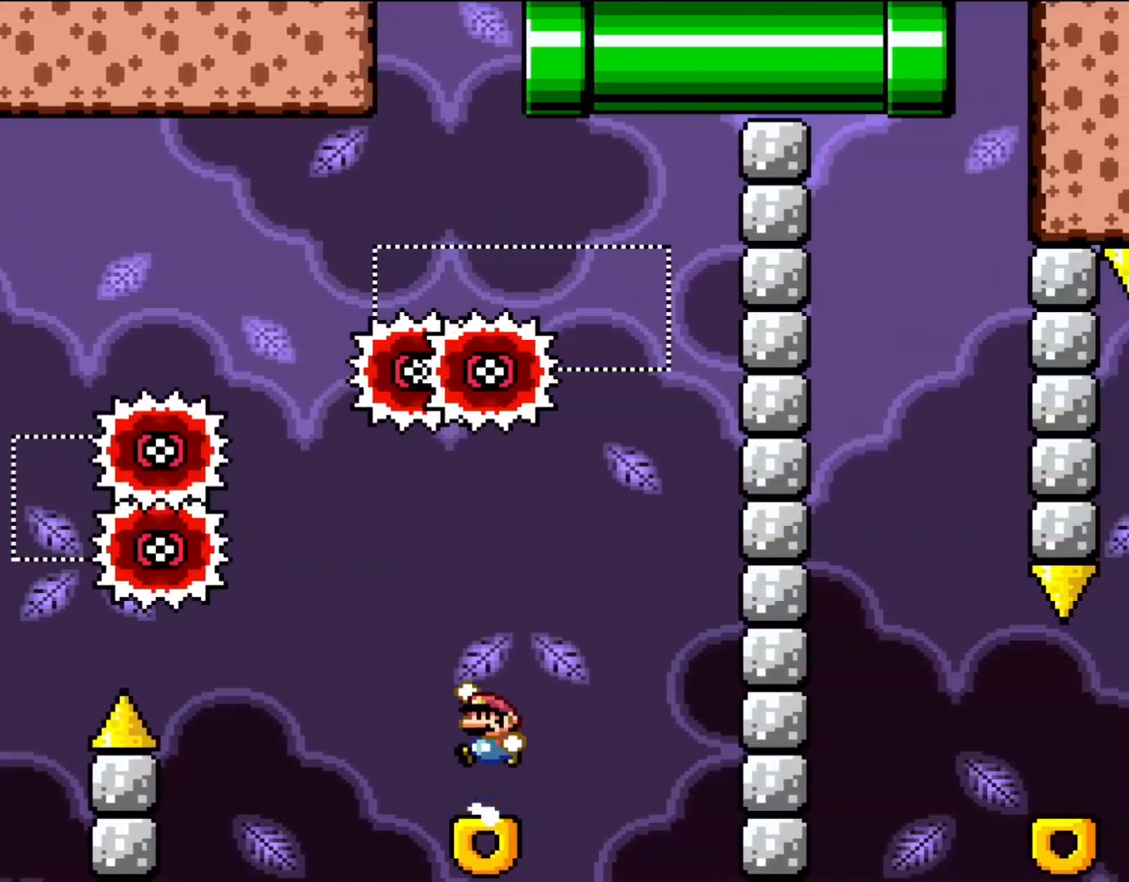
{"buttons": ["Y"], "events": [[67, "B", "down"], [67, "DPAD_LEFT", "up"], [133, "B", "up"]]}
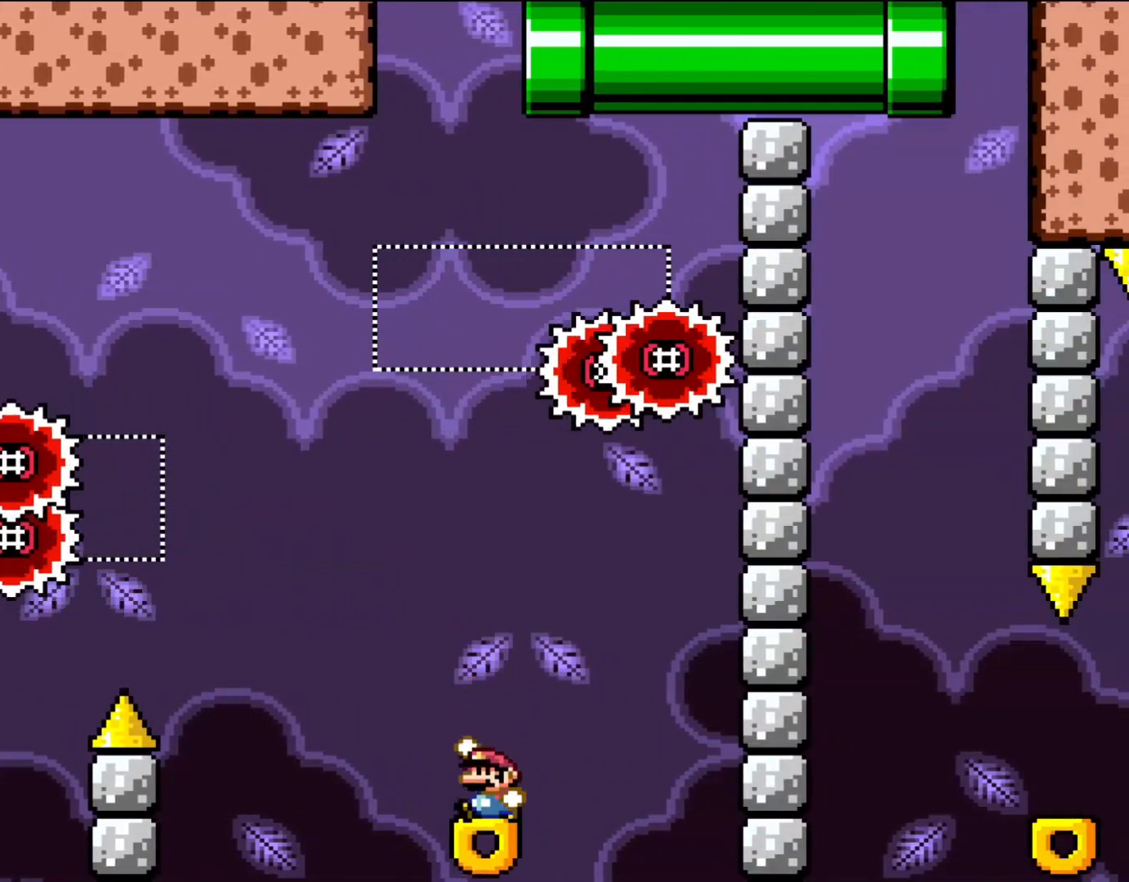
{"buttons": ["Y"], "events": [[100, "B", "down"], [200, "B", "up"]]}
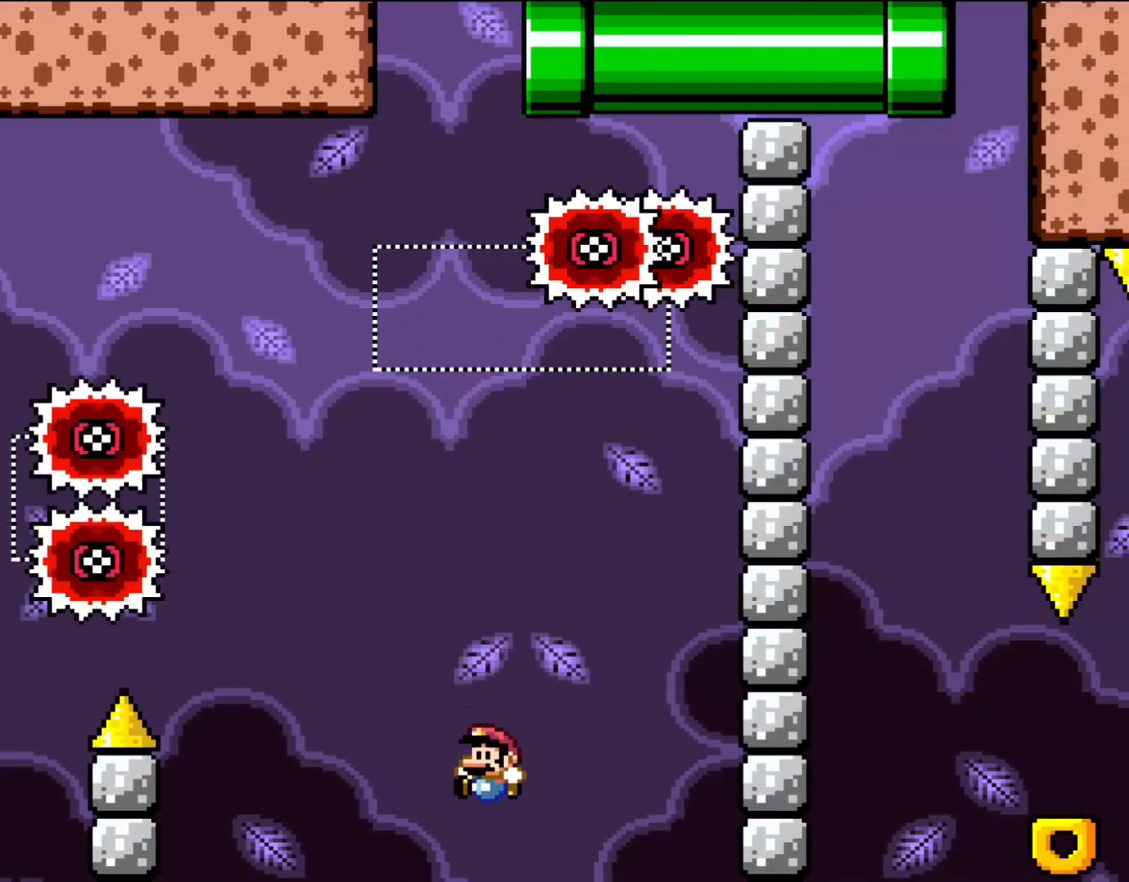
{"buttons": ["Y"], "events": [[150, "B", "down"], [317, "B", "up"]]}
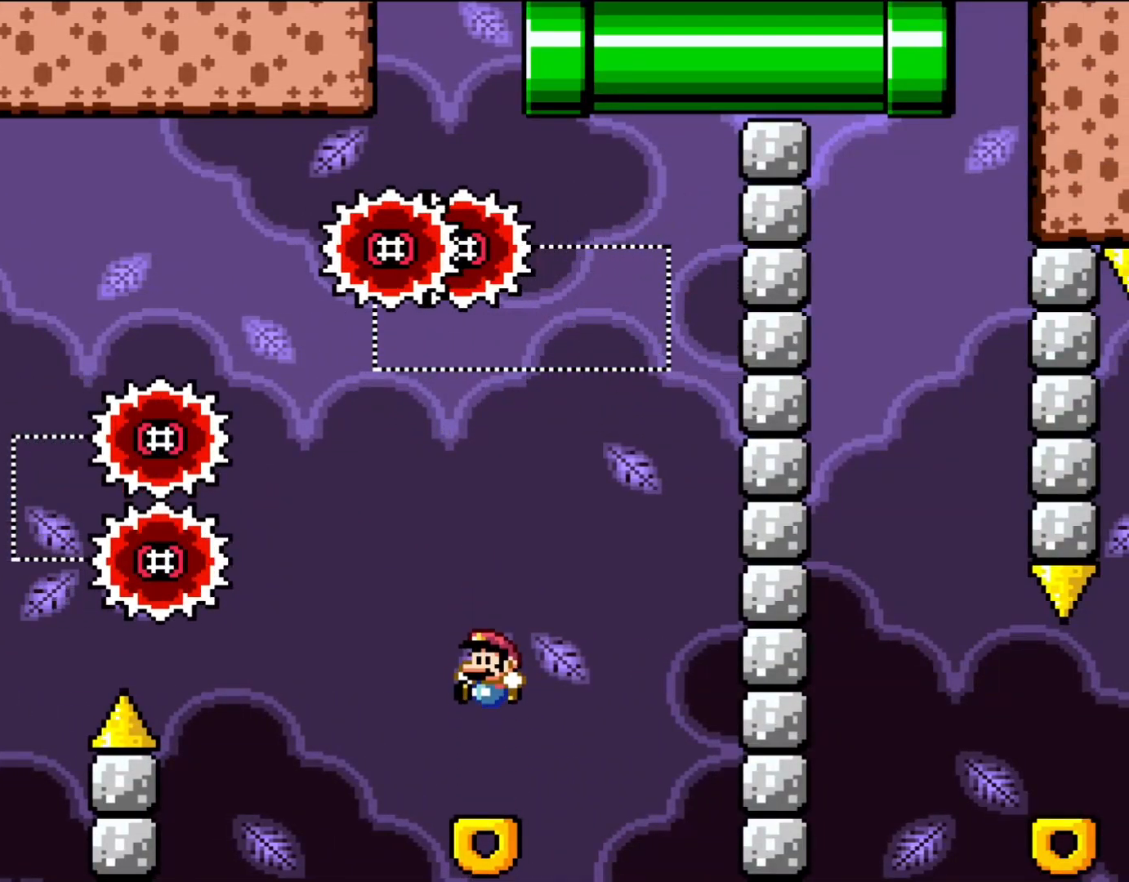
{"buttons": ["Y"], "events": [[283, "B", "down"], [383, "B", "up"]]}
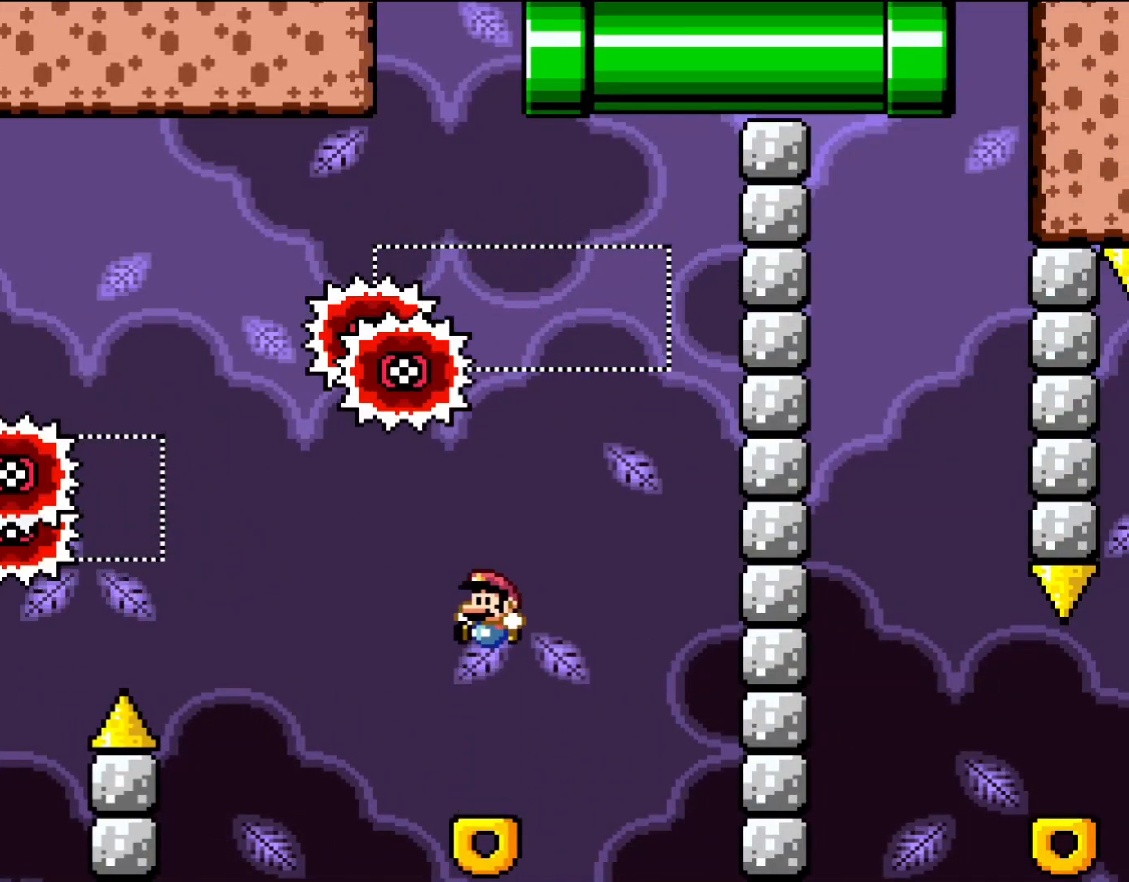
{"buttons": ["B", "Y"], "events": [[433, "B", "down"]]}
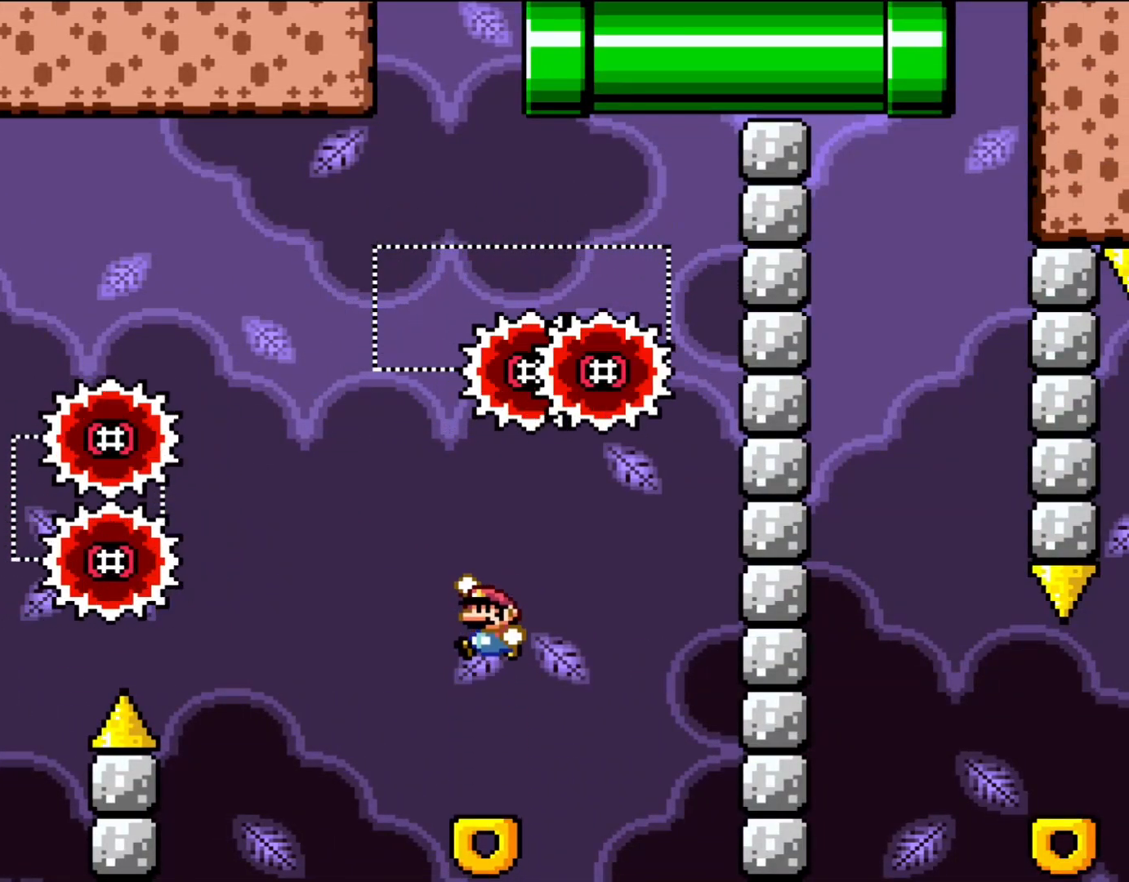
{"buttons": ["Y"], "events": [[50, "B", "up"]]}
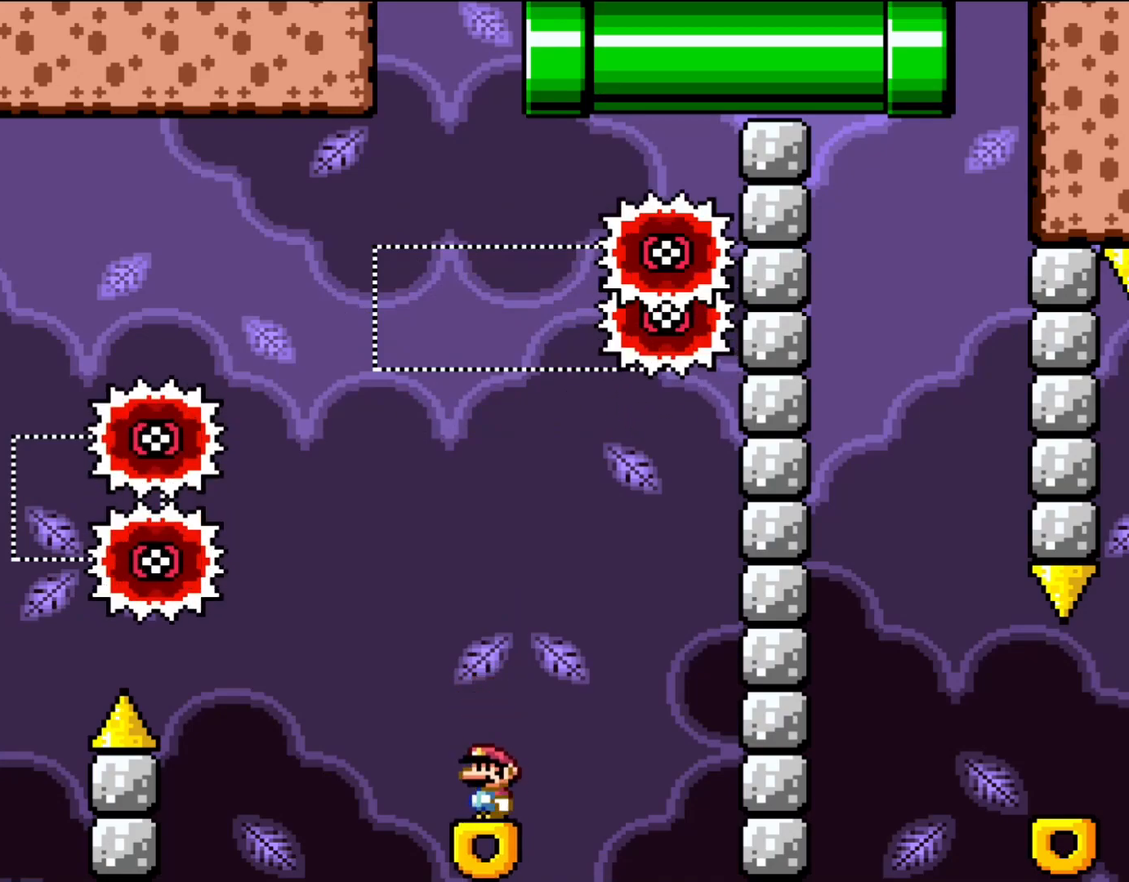
{"buttons": ["Y"], "events": []}